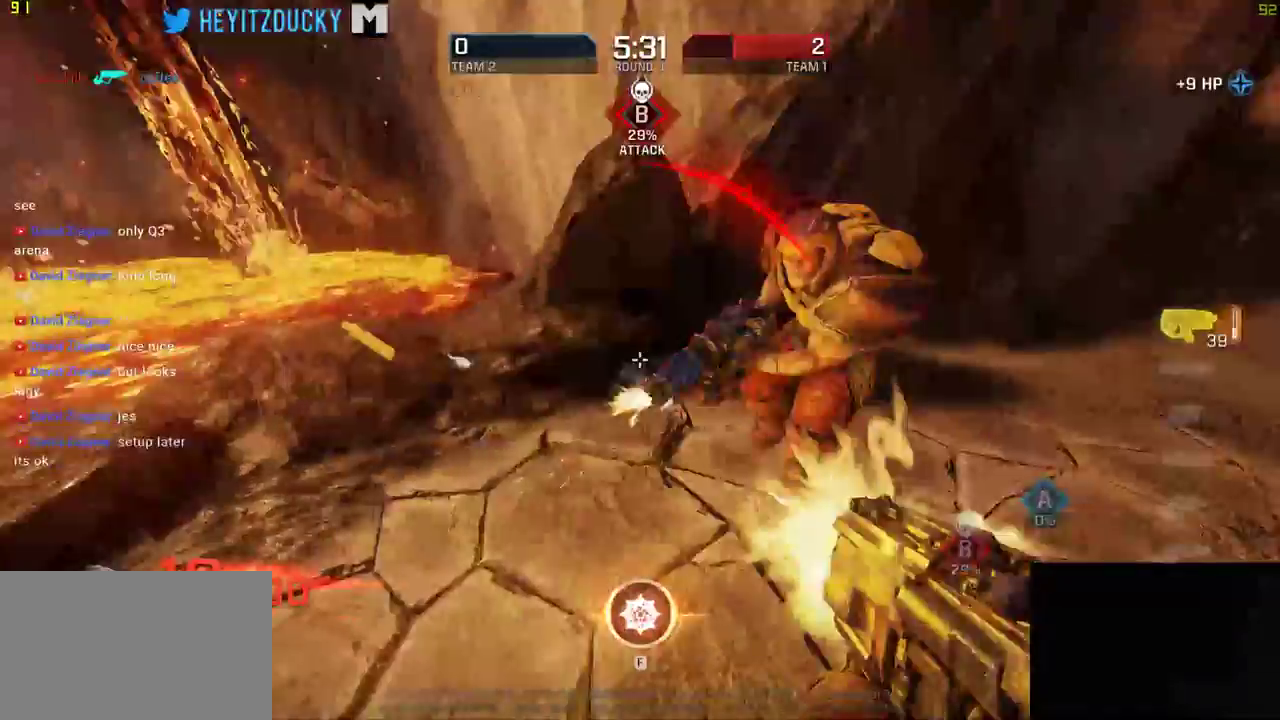
Gameplay with keyboard and mouse; each line is a JSON object with the keys and mouse buttons held at the frame after it. "events" lists presses ("down") and releases ("up") of "1", "2", "3", "4", "5", "a", "alt", "c", "ctrl", "d", "e", "f", "q", "r", "s", "shift", "space", "tab", "v", "w", "x", "z", "mouse_left", "mouse_middle", "mouse_right", "mouse_wheel_up" and "mouse_wheel_down" between this image and that frame as [ms after this image, input, new state], when the widget could be followed in between. "mouse_left", "mouse_middle", "mouse_right", "mouse_wheel_up", "mouse_wheel_down" = the "left", "middle", "right", "wheel_up", "wheel_down" buttons of the "mouse" list. No other keys are recorded. Mouse movement is not recorded.
{"keys": ["a", "s", "space"], "mouse": ["left"]}
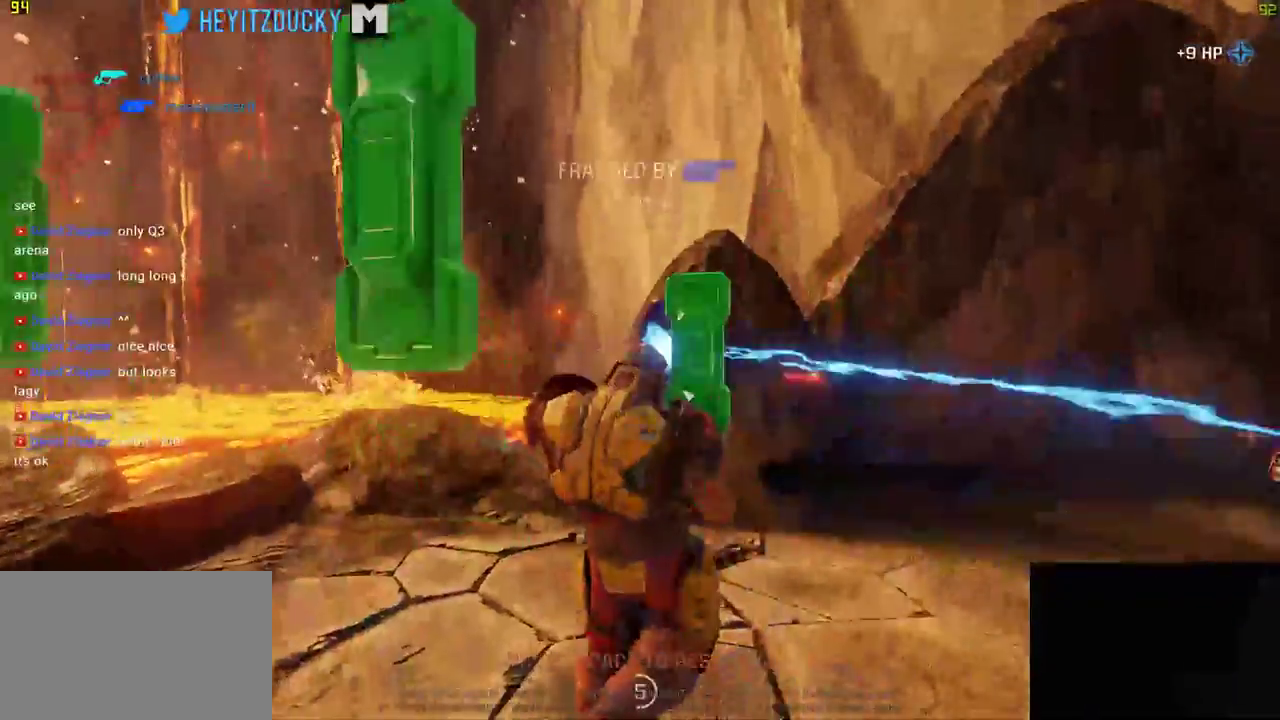
{"keys": [], "mouse": []}
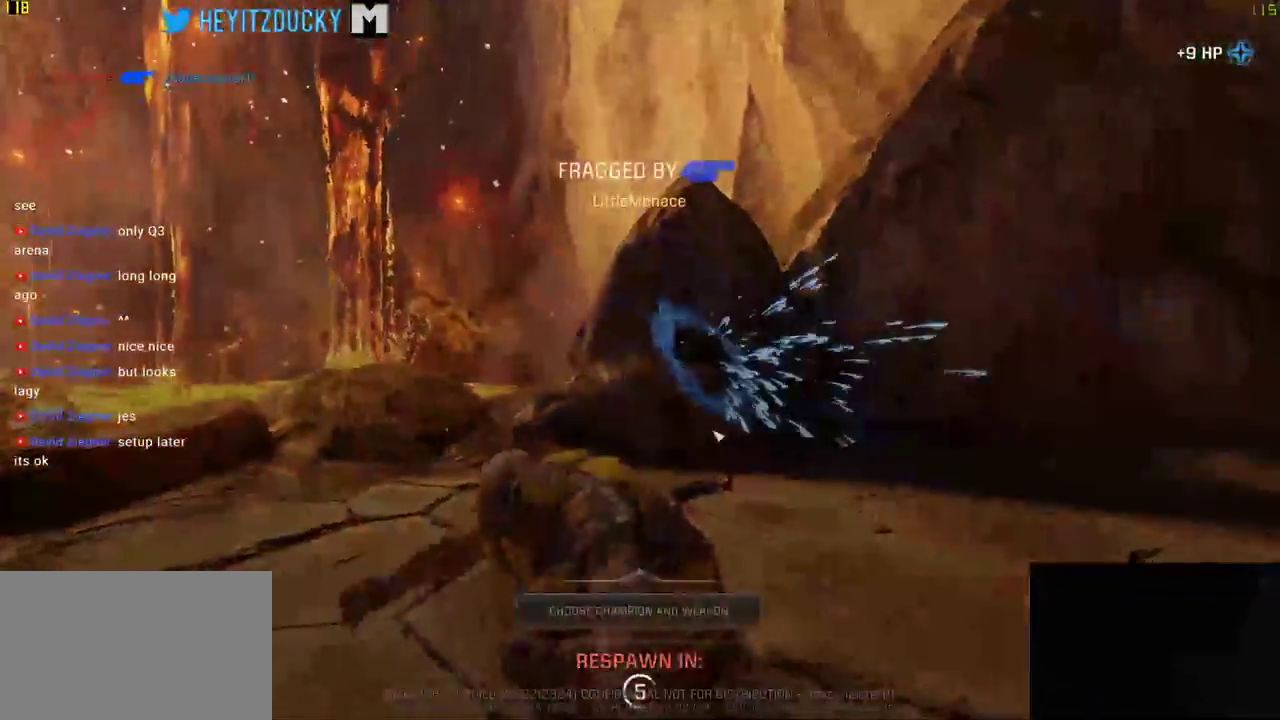
{"keys": [], "mouse": [], "events": []}
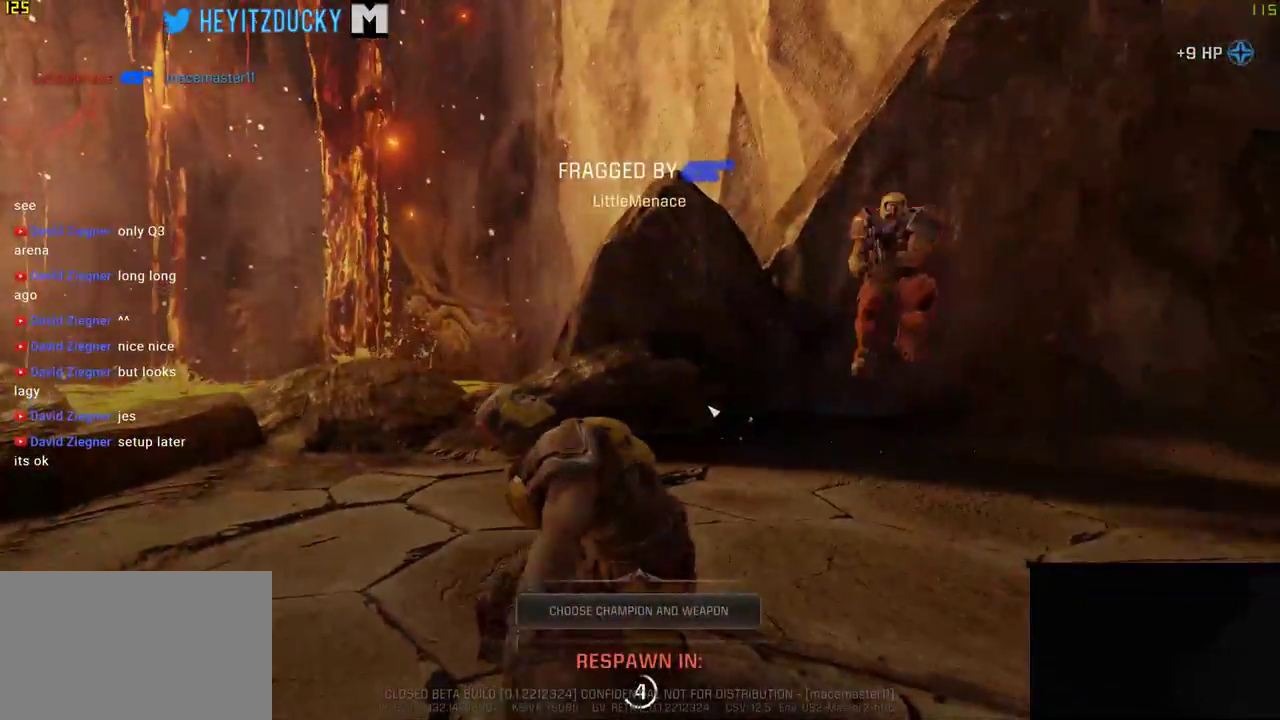
{"keys": [], "mouse": [], "events": []}
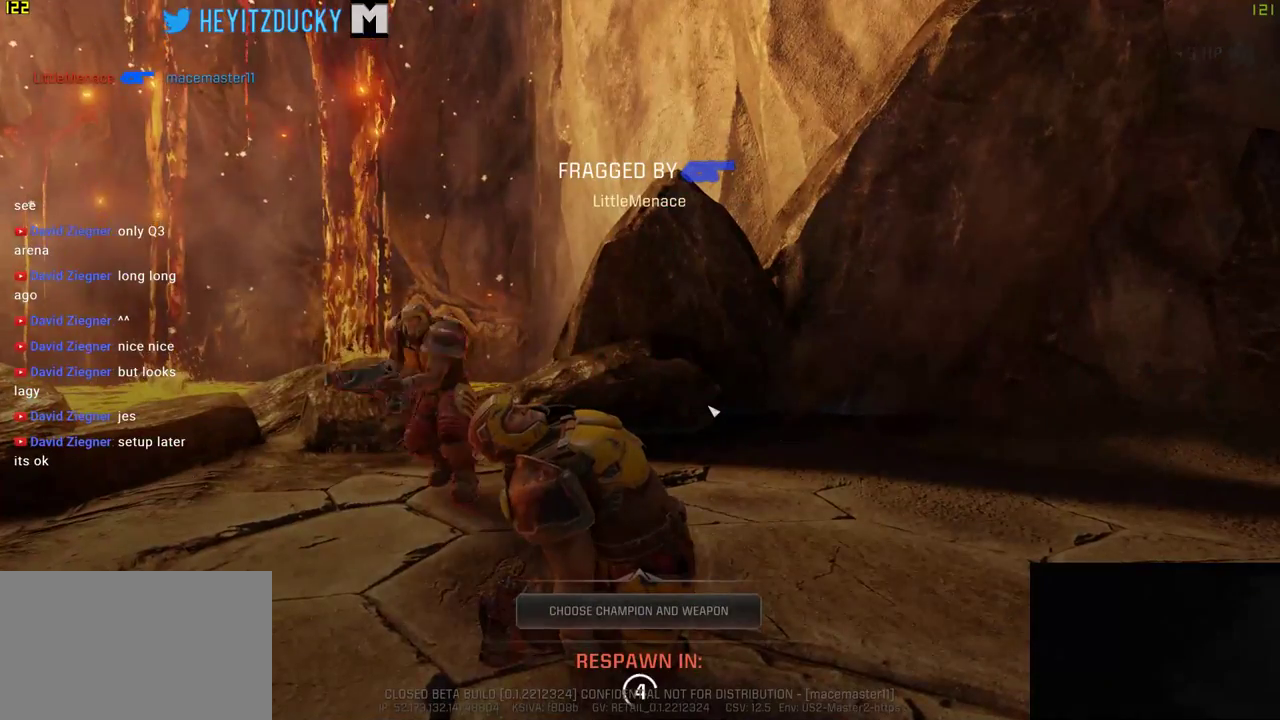
{"keys": [], "mouse": [], "events": []}
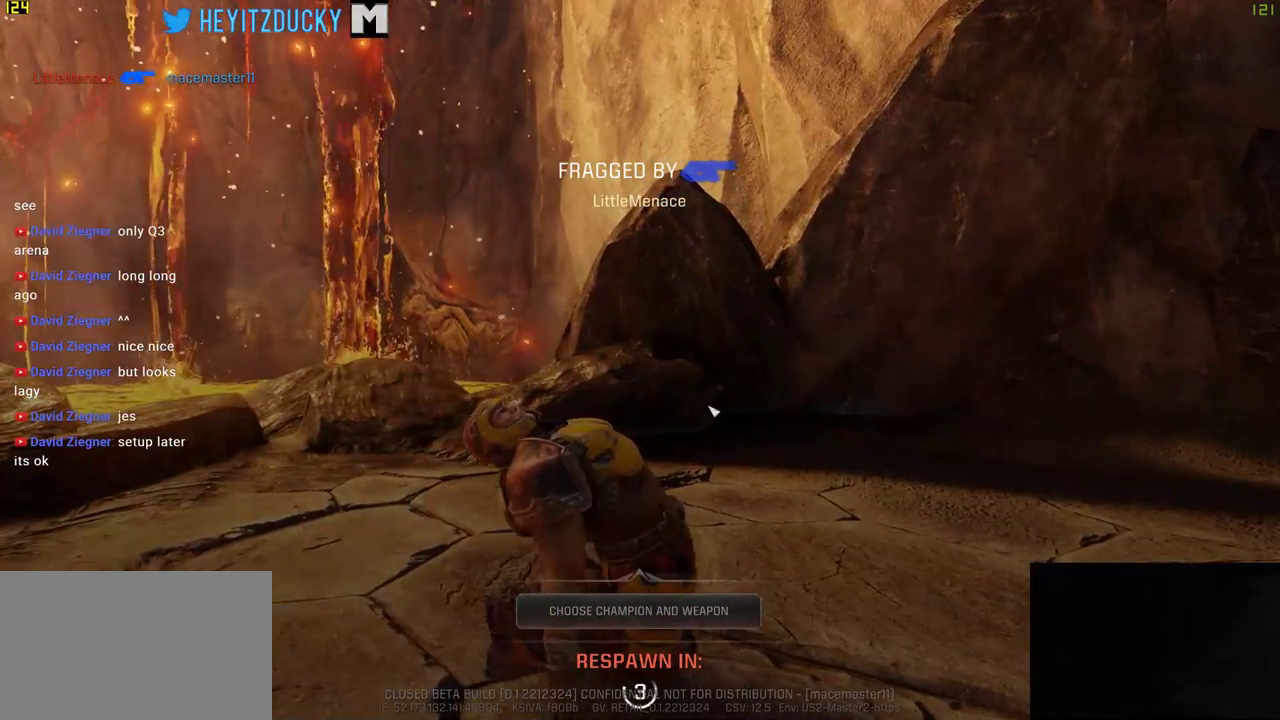
{"keys": [], "mouse": [], "events": []}
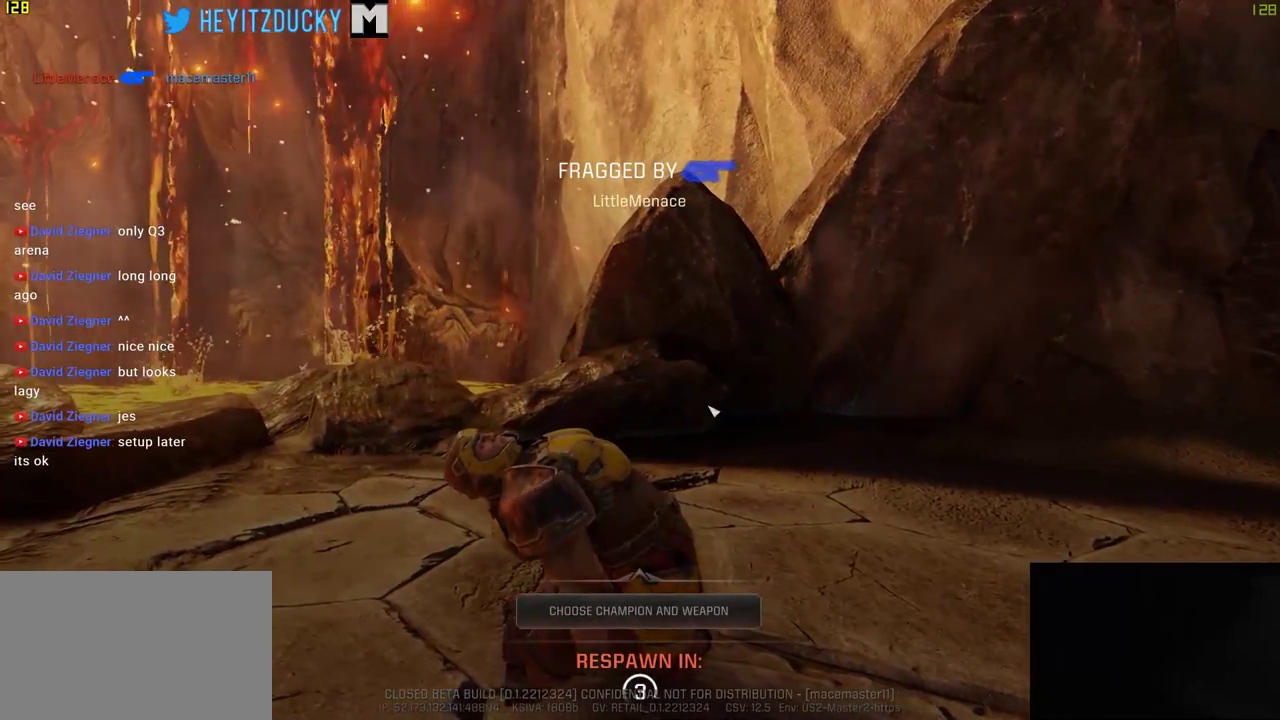
{"keys": [], "mouse": [], "events": []}
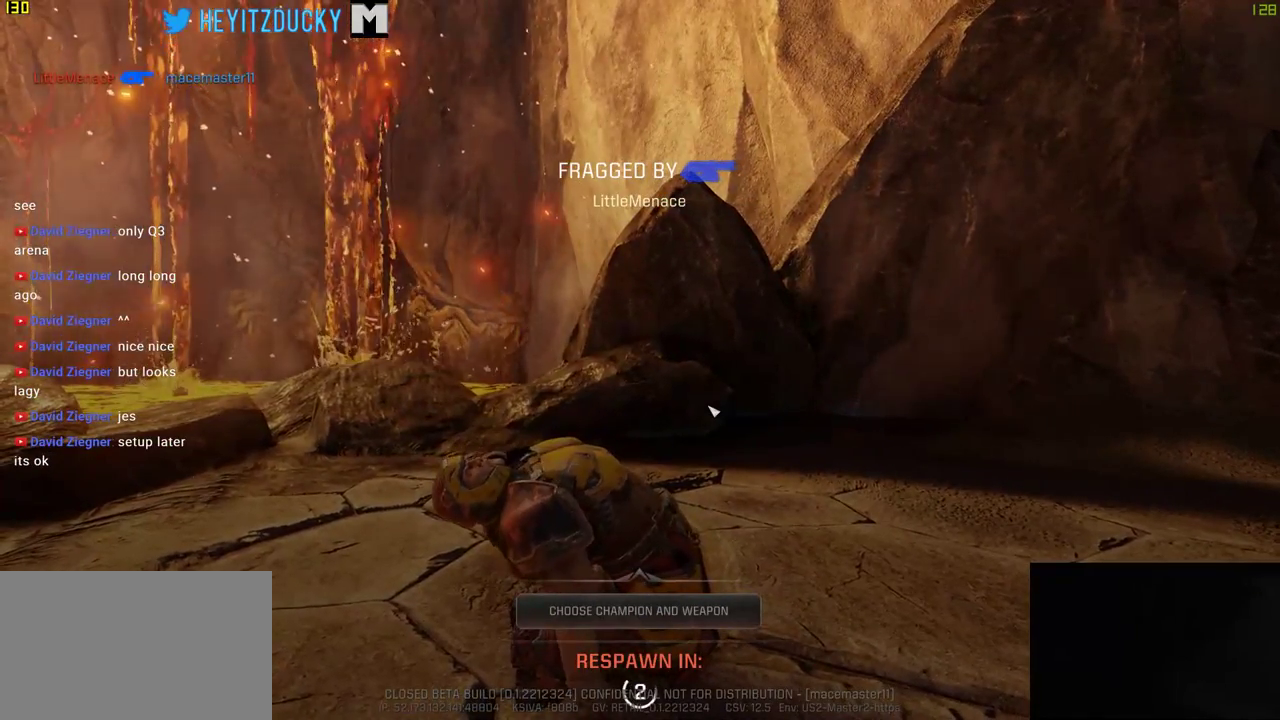
{"keys": [], "mouse": [], "events": []}
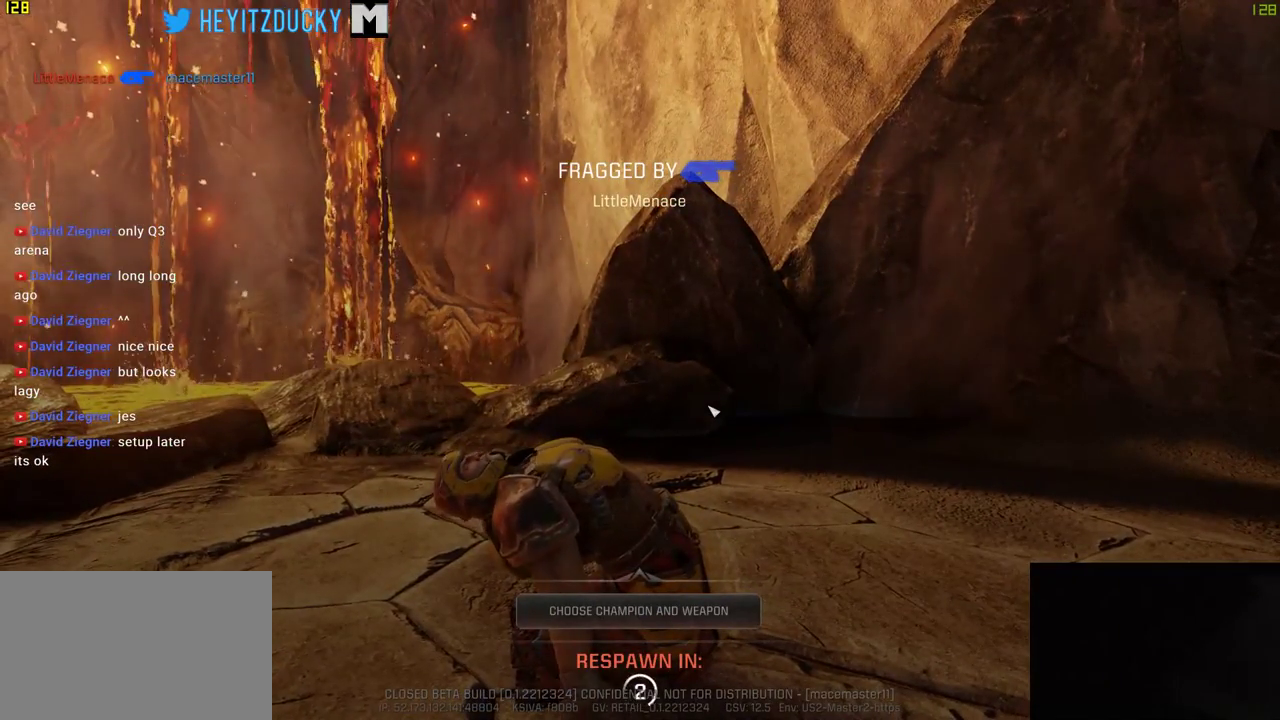
{"keys": [], "mouse": [], "events": []}
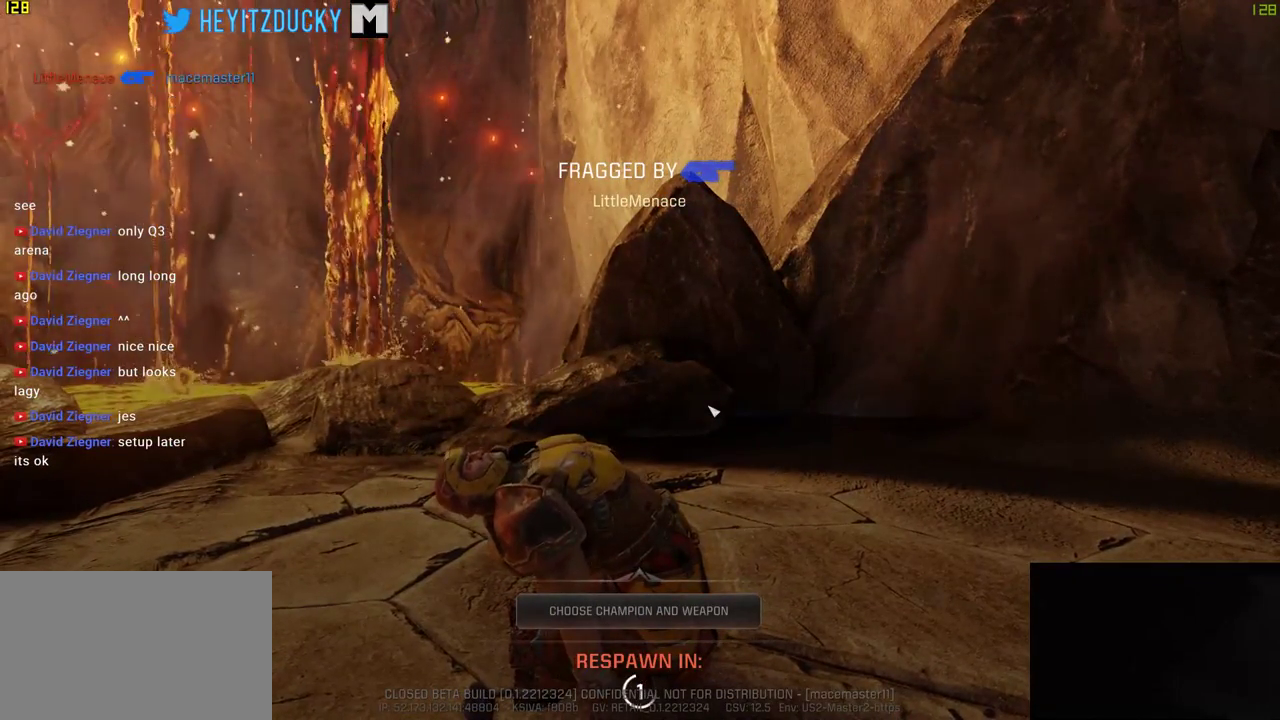
{"keys": [], "mouse": [], "events": []}
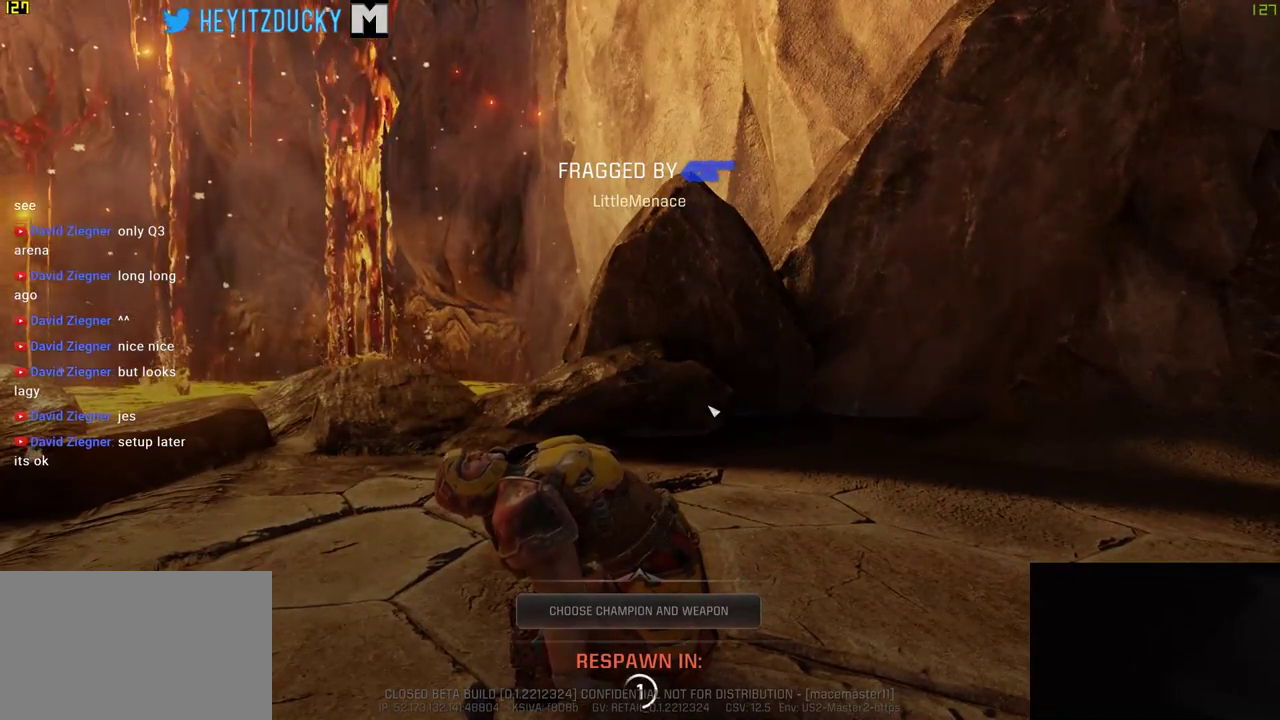
{"keys": [], "mouse": [], "events": [[150, "space", "down"], [200, "space", "up"]]}
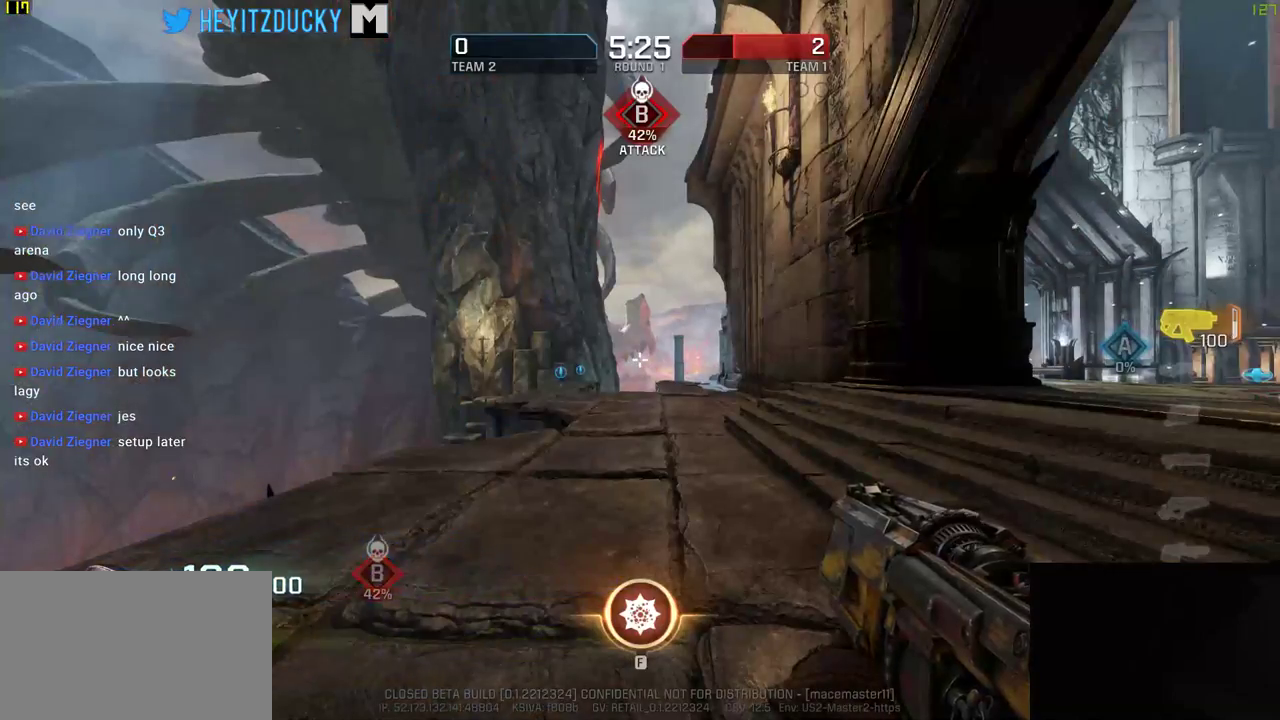
{"keys": ["w"], "mouse": [], "events": [[200, "w", "down"]]}
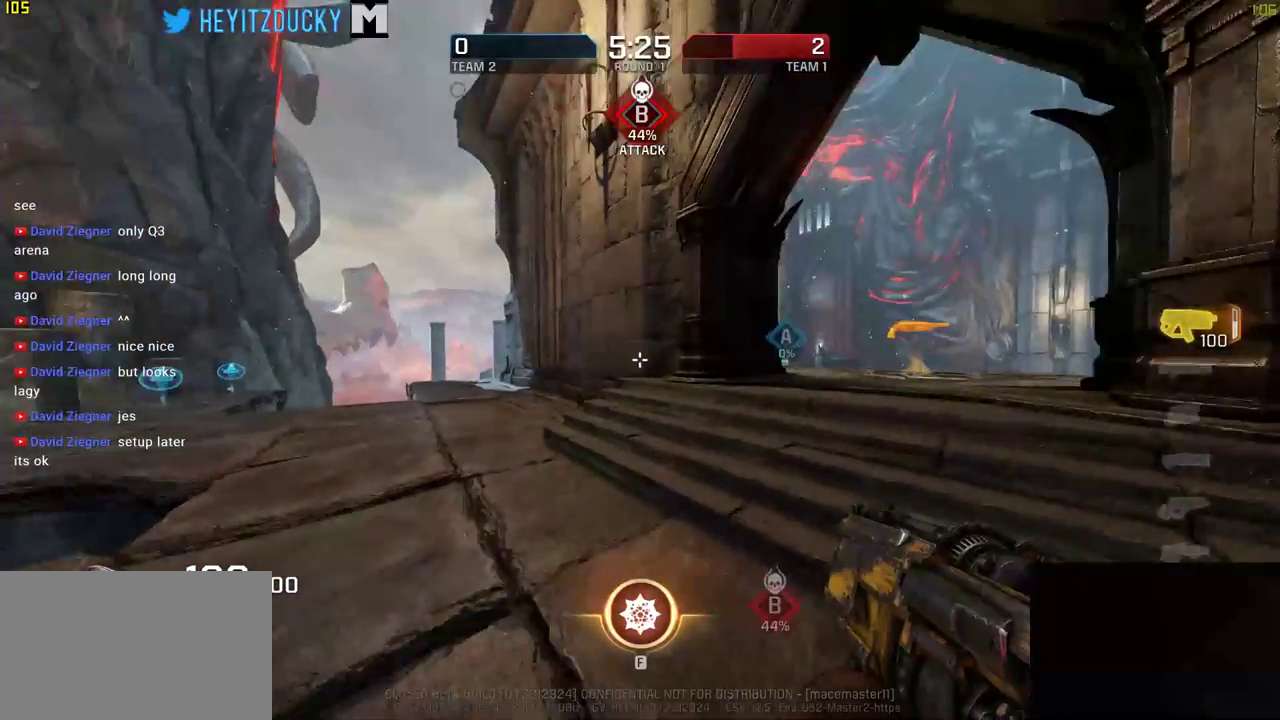
{"keys": ["a", "w"], "mouse": [], "events": [[283, "a", "down"]]}
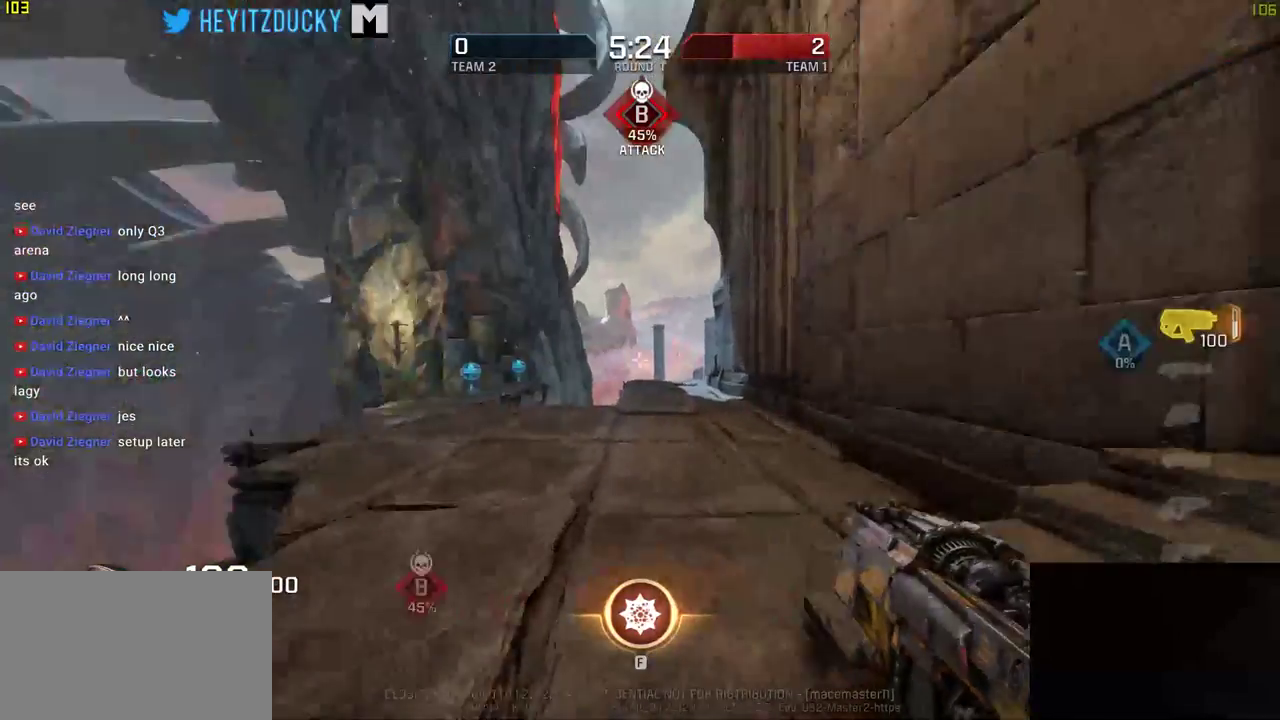
{"keys": ["w"], "mouse": [], "events": [[66, "a", "up"]]}
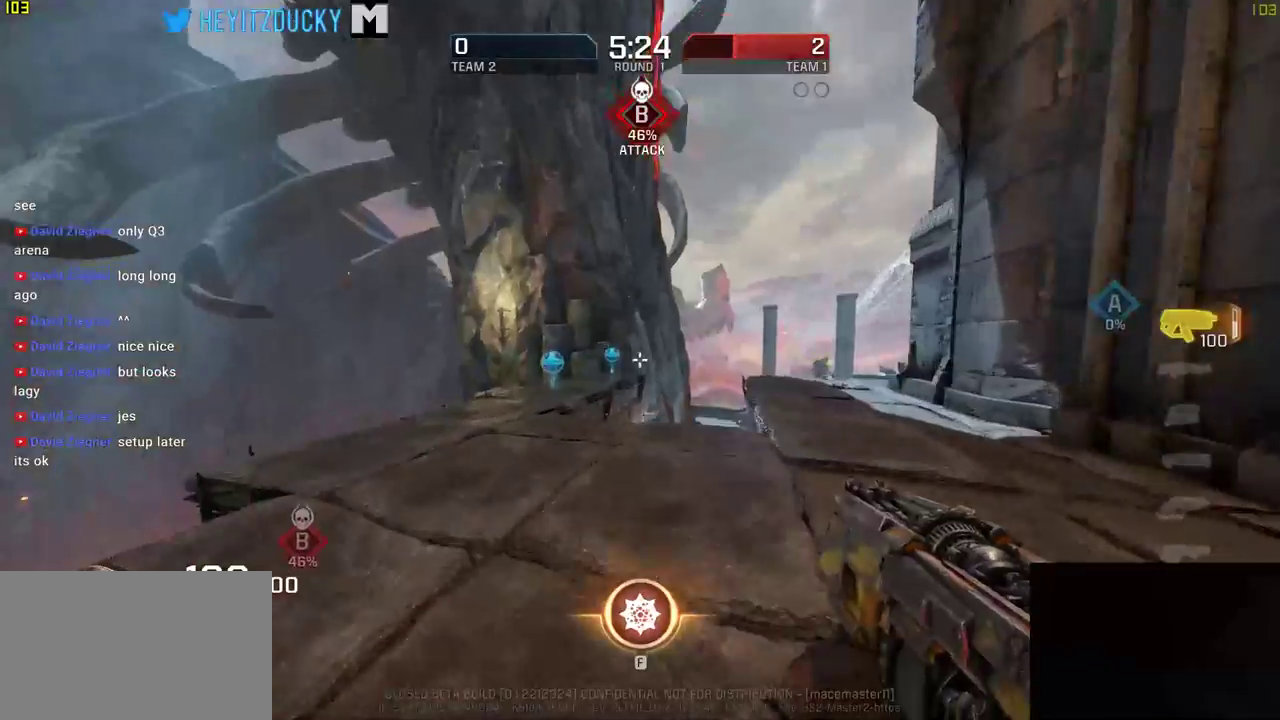
{"keys": ["a", "w"], "mouse": [], "events": [[66, "a", "down"]]}
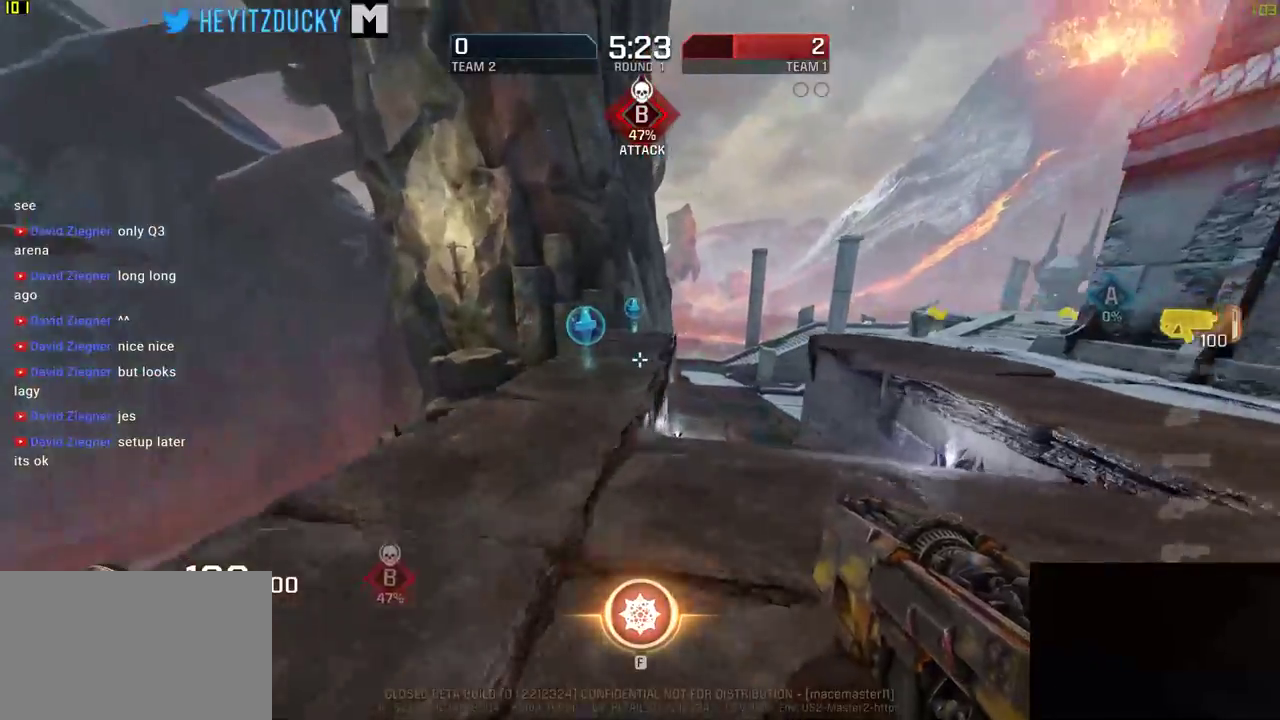
{"keys": ["w"], "mouse": [], "events": [[50, "a", "up"]]}
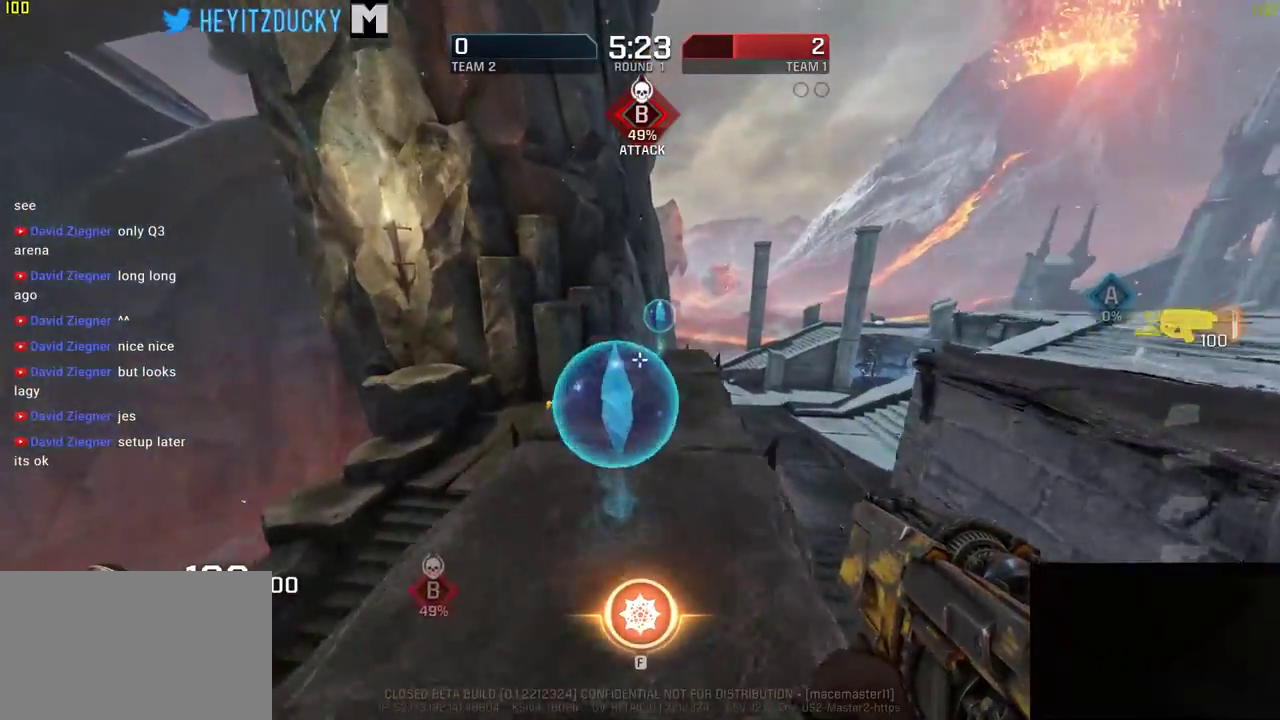
{"keys": ["a", "w"], "mouse": [], "events": [[500, "a", "down"]]}
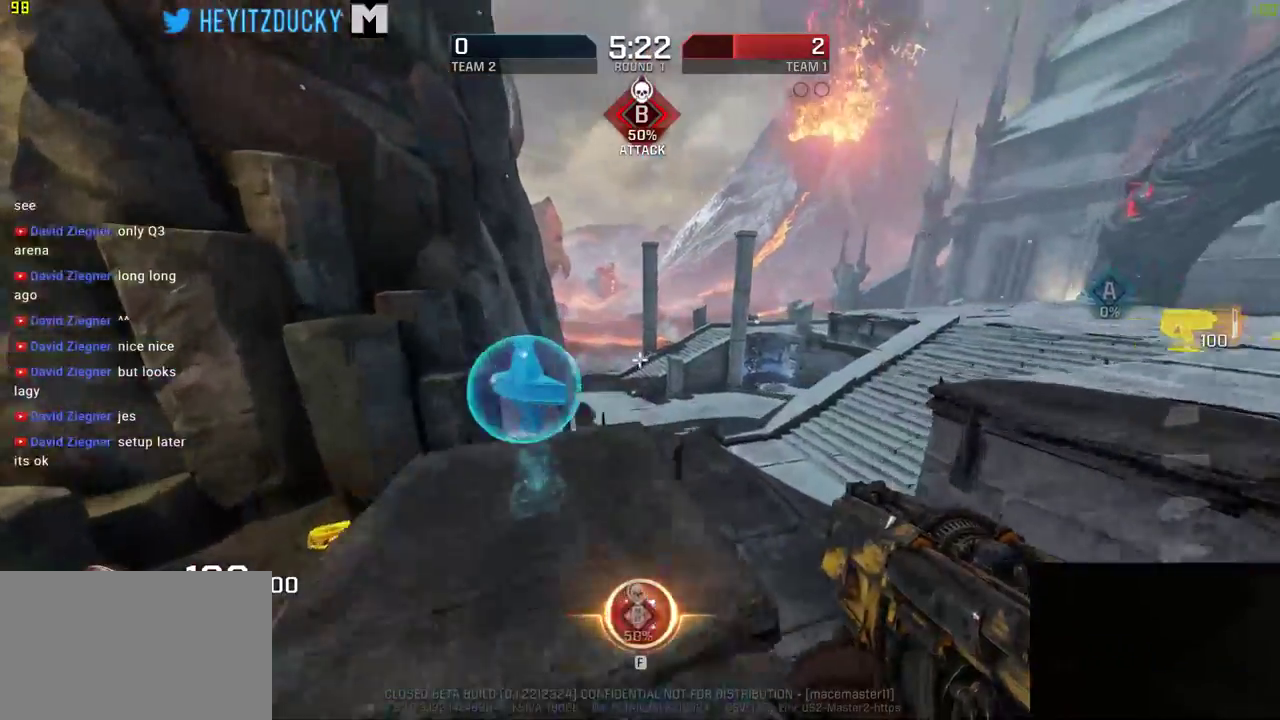
{"keys": ["d", "space", "w"], "mouse": [], "events": [[116, "a", "up"], [200, "d", "down"], [433, "space", "down"]]}
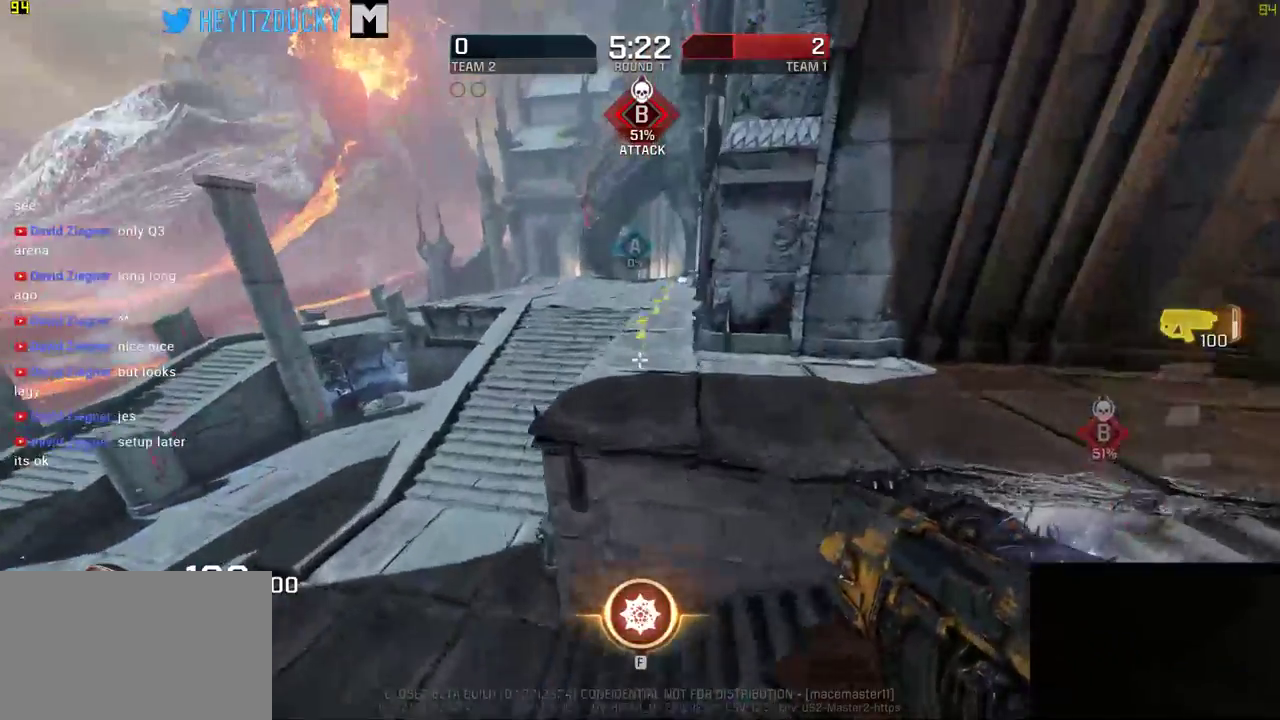
{"keys": ["a", "w"], "mouse": [], "events": [[33, "space", "up"], [83, "d", "up"], [233, "a", "down"]]}
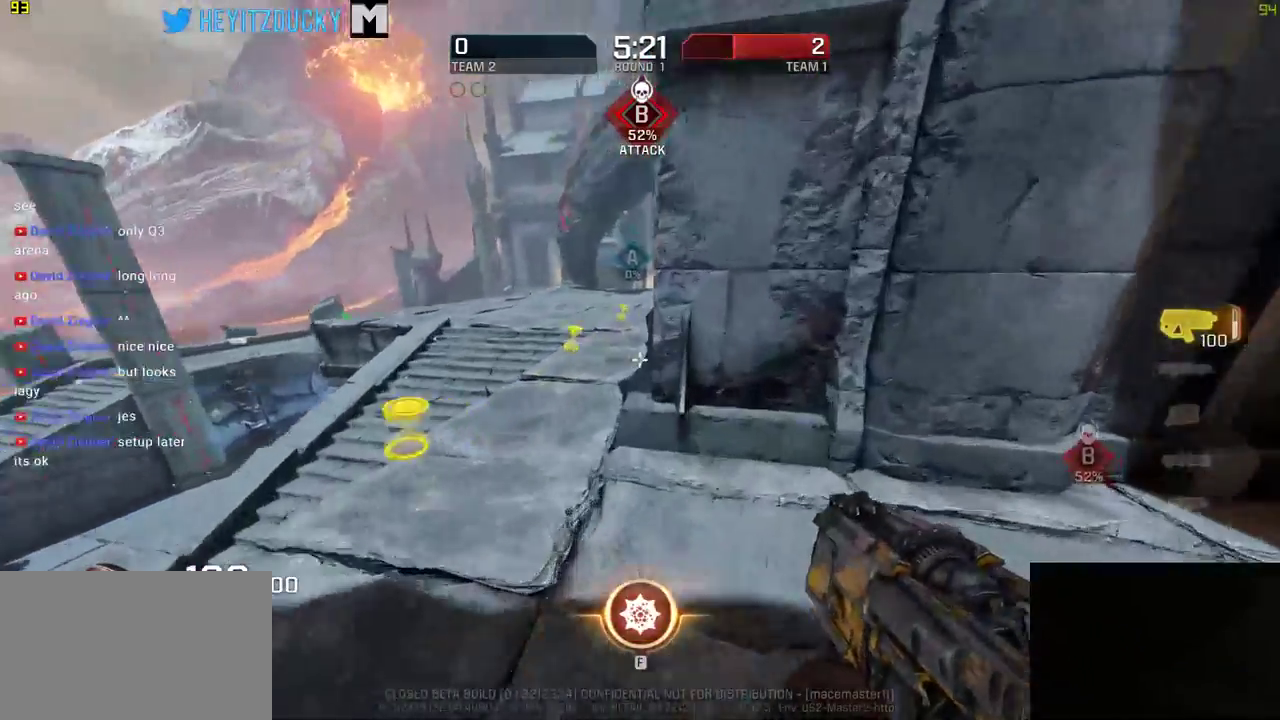
{"keys": ["a", "w"], "mouse": [], "events": [[183, "a", "up"], [350, "a", "down"]]}
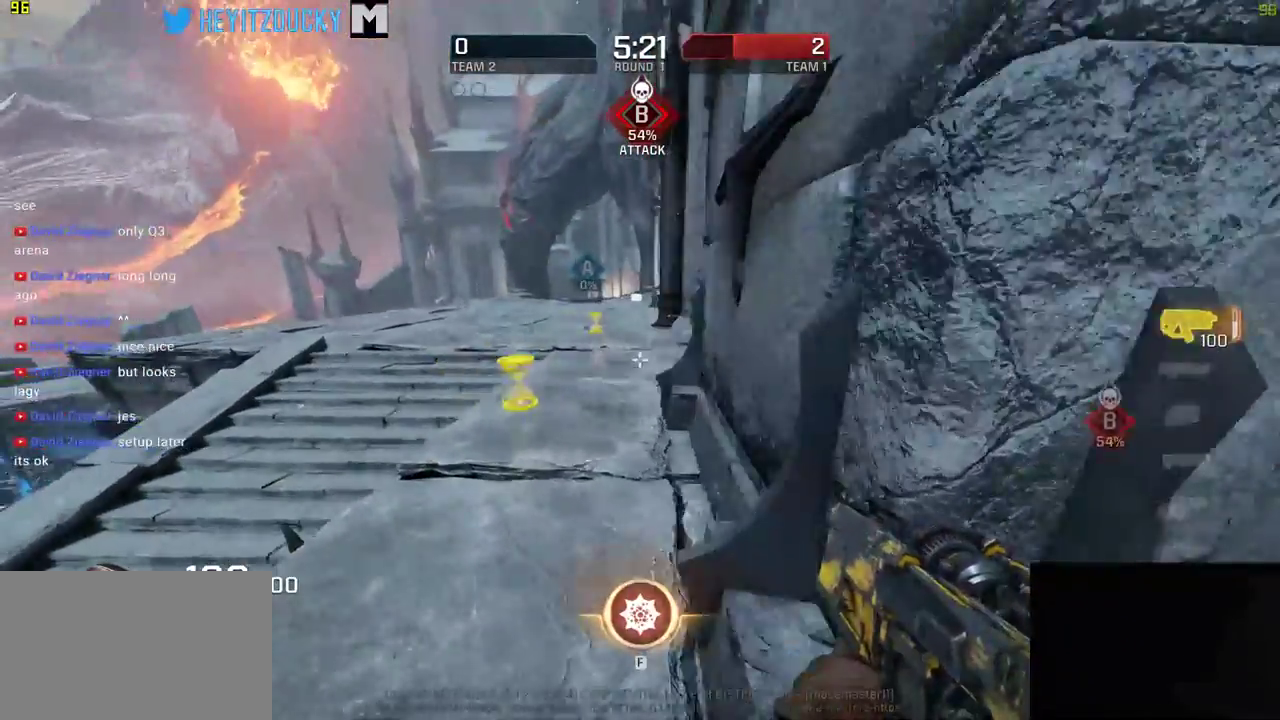
{"keys": ["w"], "mouse": [], "events": [[100, "a", "up"]]}
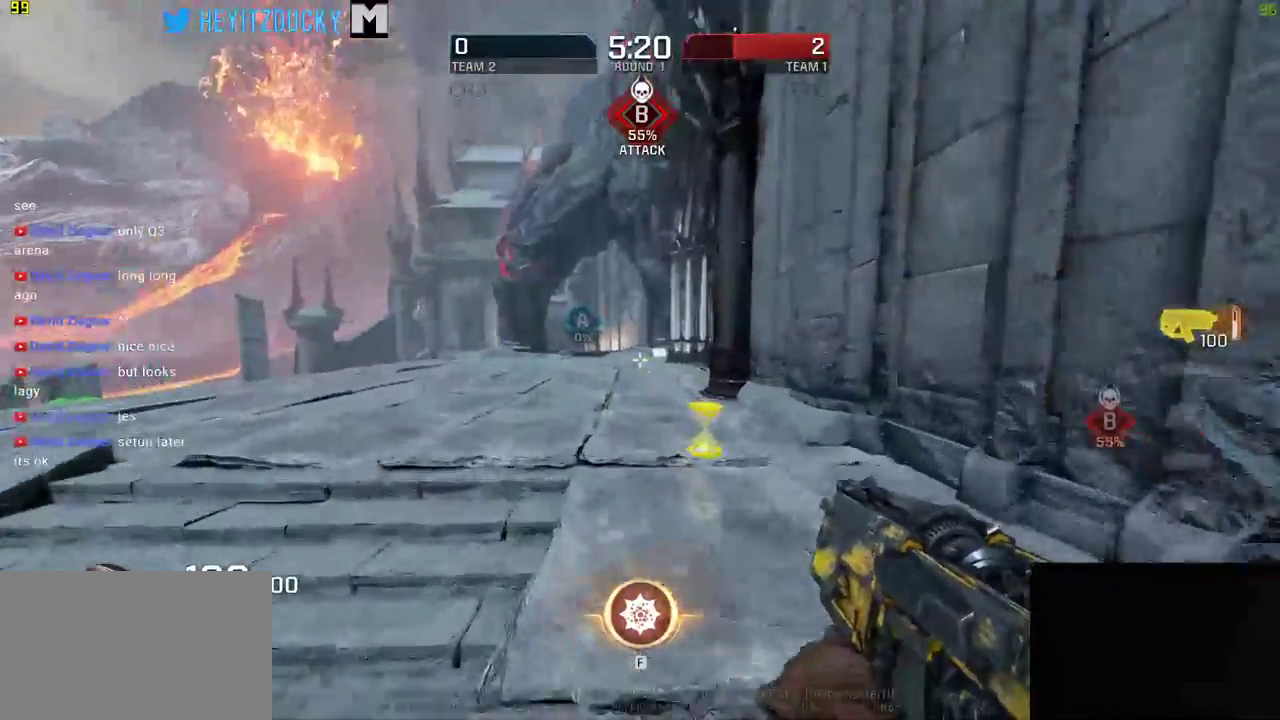
{"keys": ["w"], "mouse": [], "events": [[133, "space", "down"], [300, "space", "up"]]}
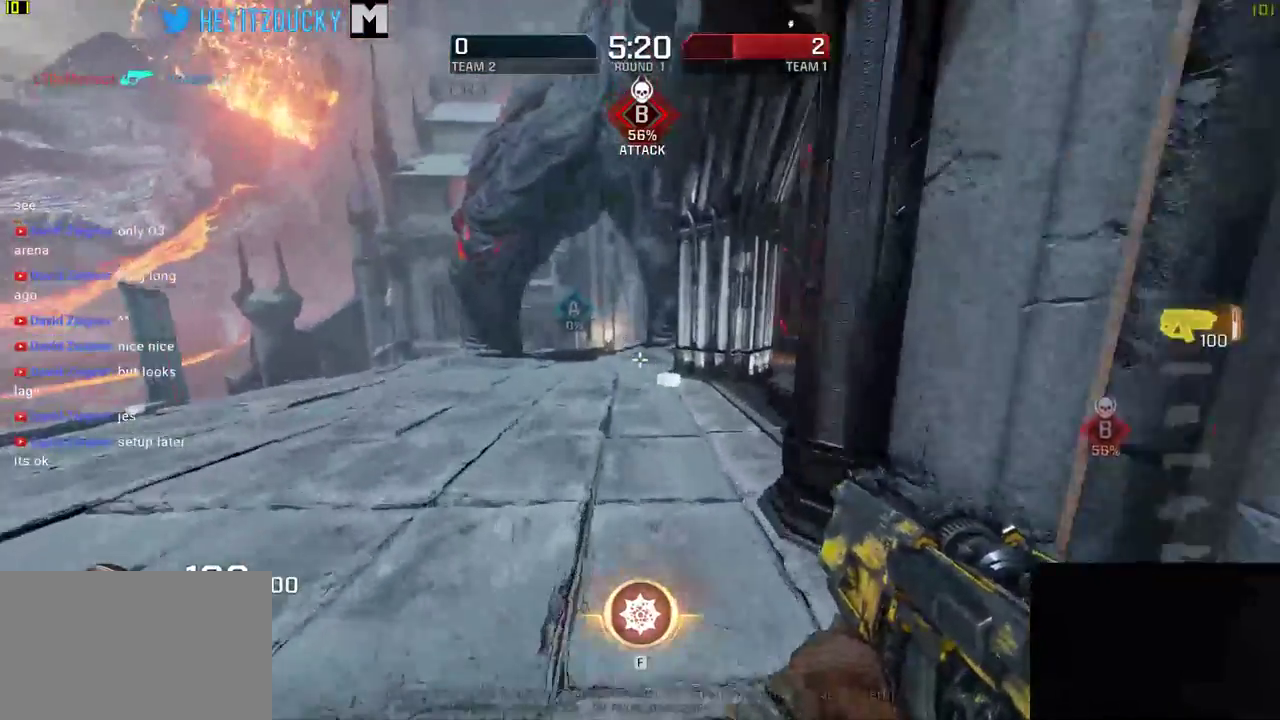
{"keys": ["a", "w"], "mouse": [], "events": [[433, "a", "down"]]}